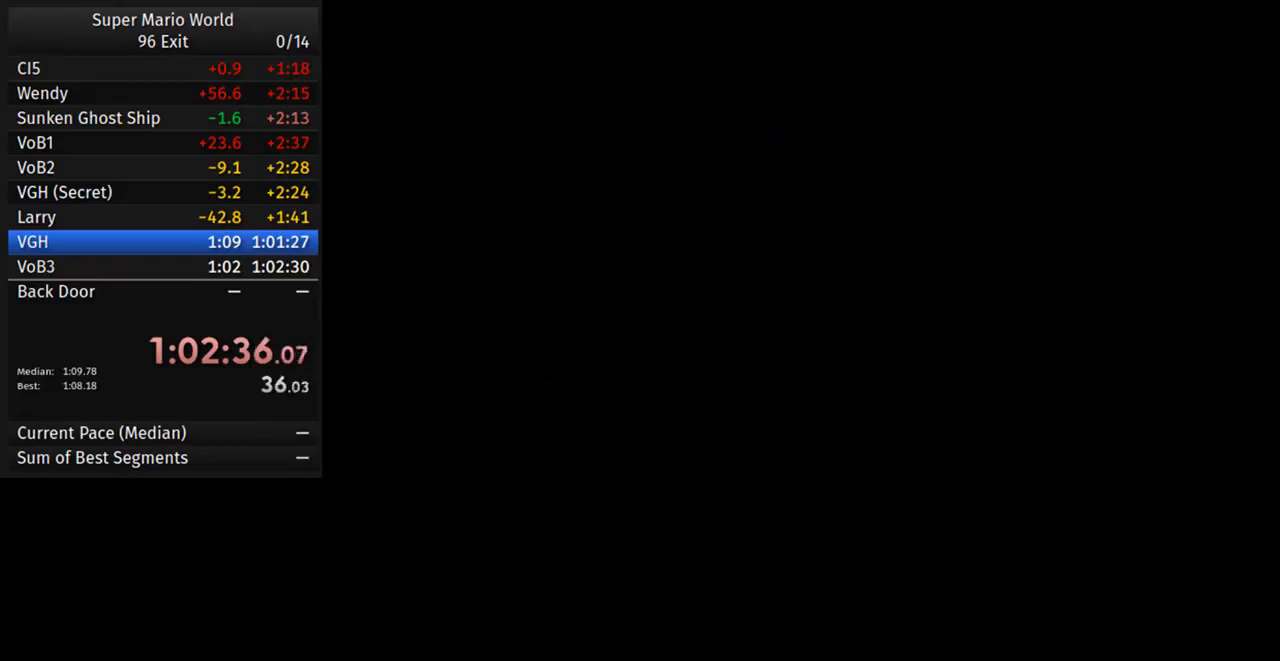
Gameplay with a controller (Nintendo layout); each line is a JSON object with the inputs held at the frame after it (dt_ms = milliseconds from this image to that frame). "events" lists button and stick changes between this image and that frame as [ms after this image, input, new state], when the widget could be followed in between. Not read: L3 R3.
{"dt_ms": 500, "buttons": [], "events": []}
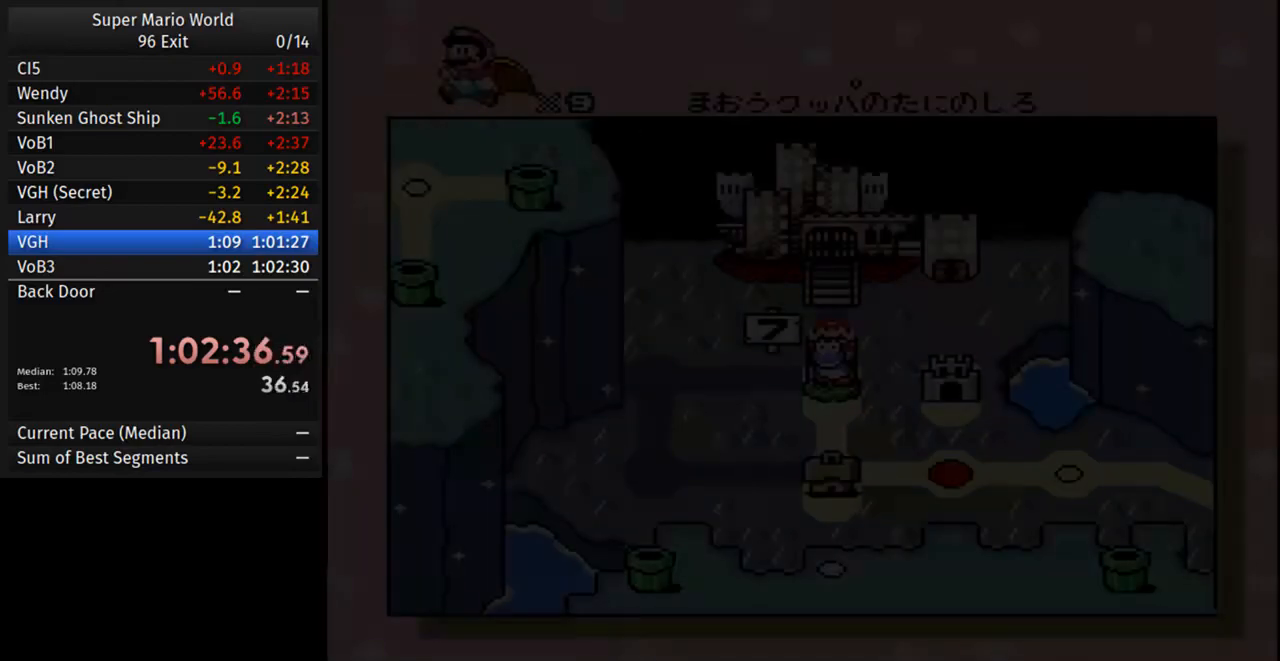
{"dt_ms": 500, "buttons": [], "events": []}
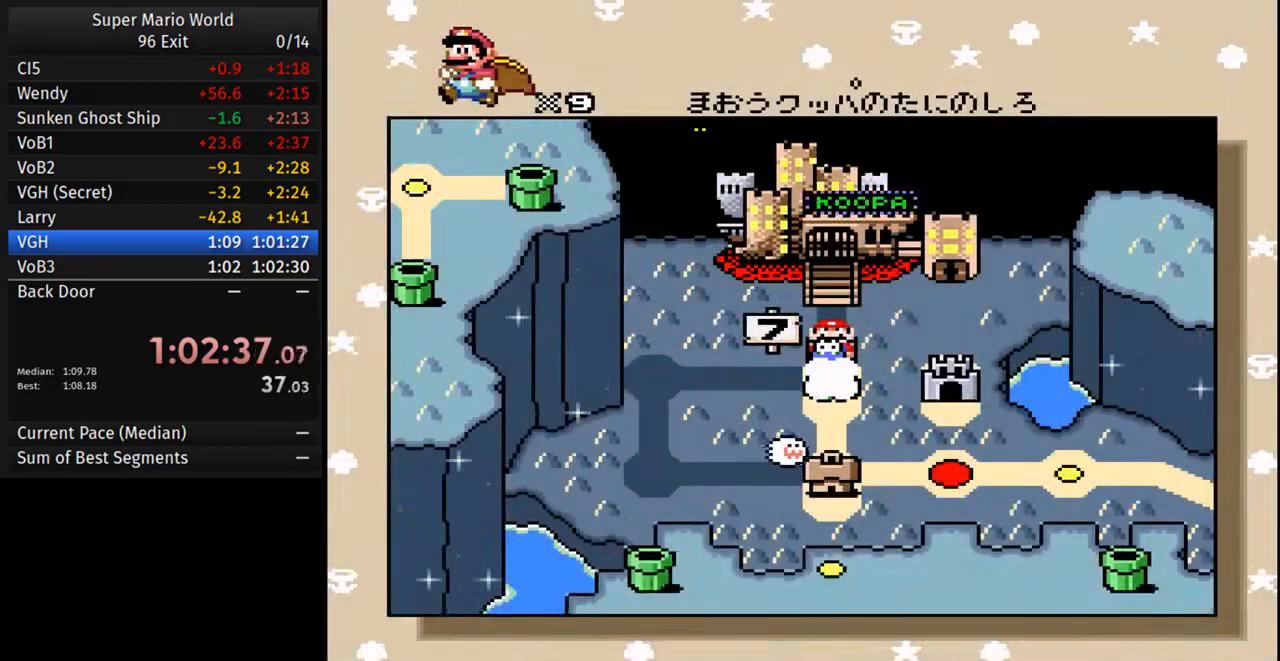
{"dt_ms": 500, "buttons": [], "events": []}
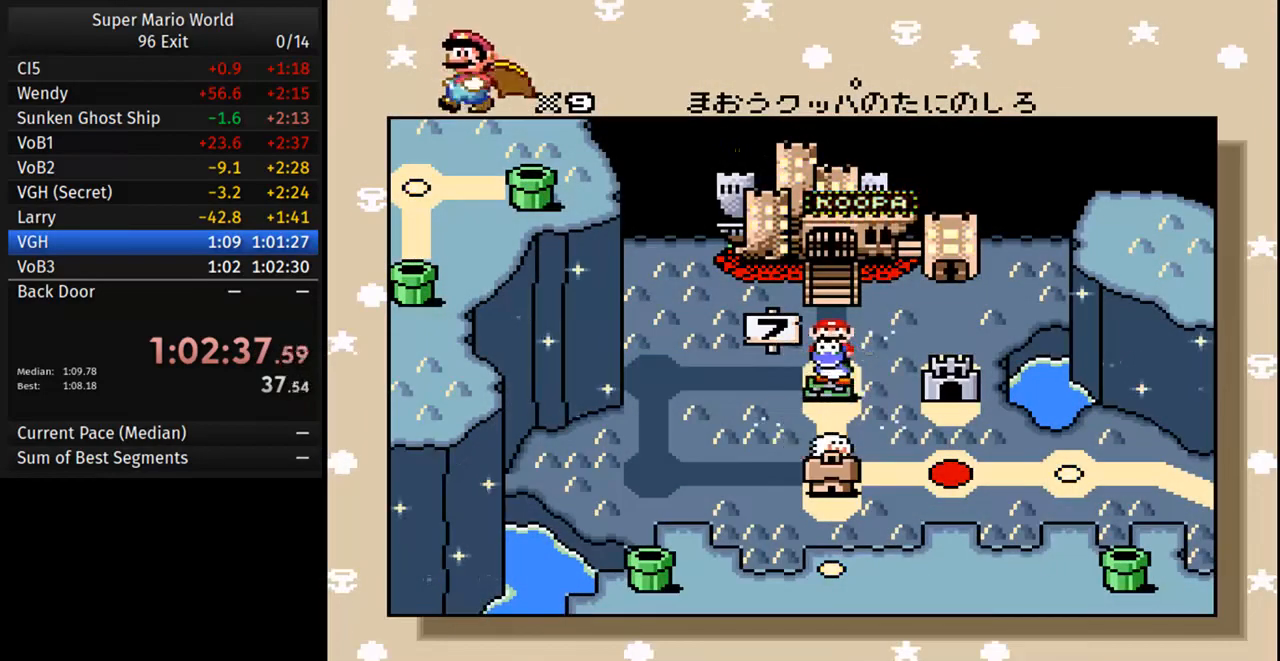
{"dt_ms": 500, "buttons": [], "events": []}
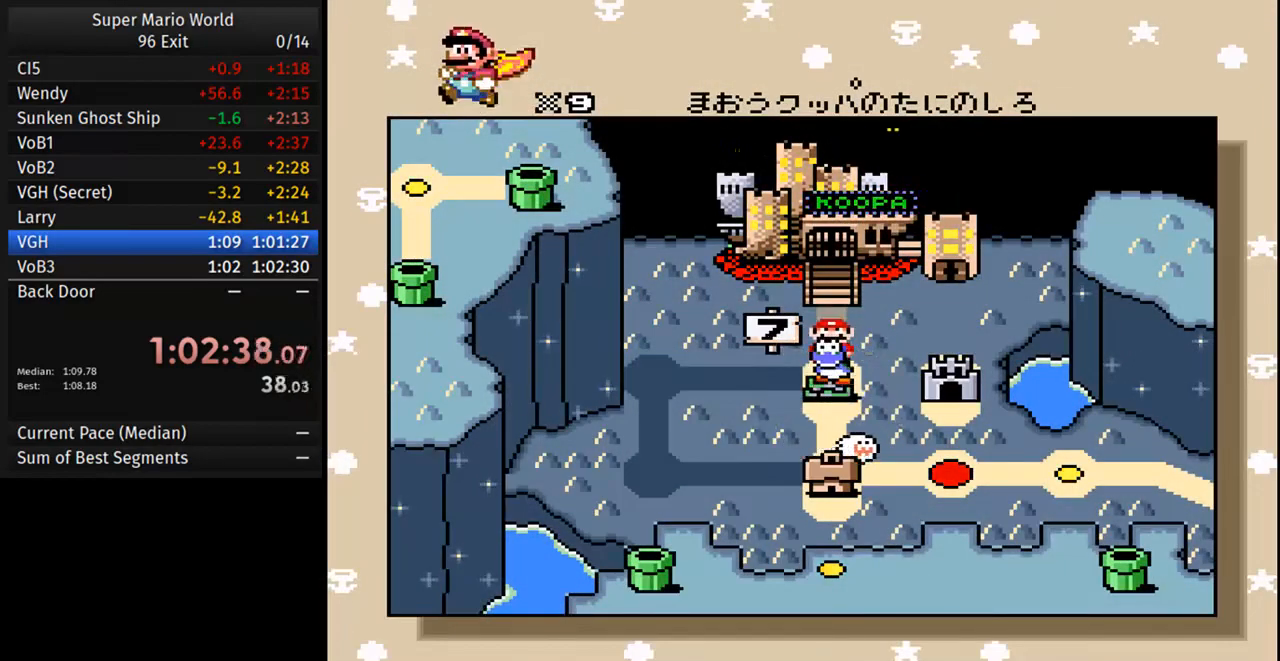
{"dt_ms": 500, "buttons": [], "events": []}
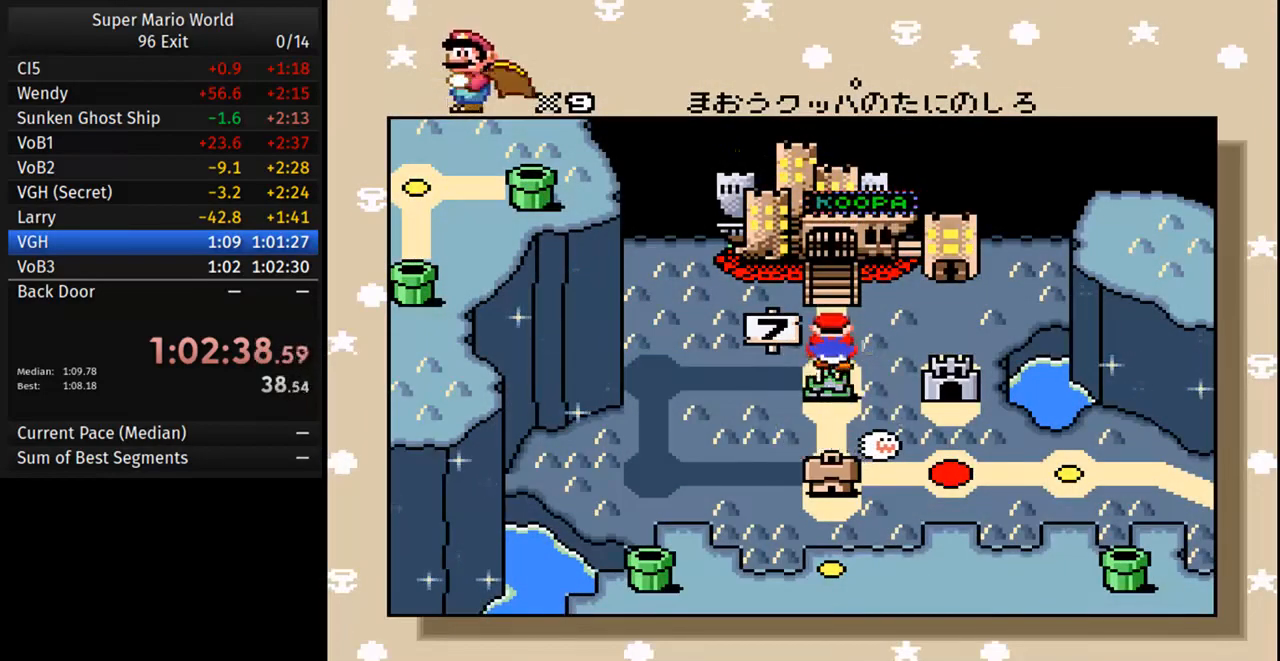
{"dt_ms": 500, "buttons": [], "events": []}
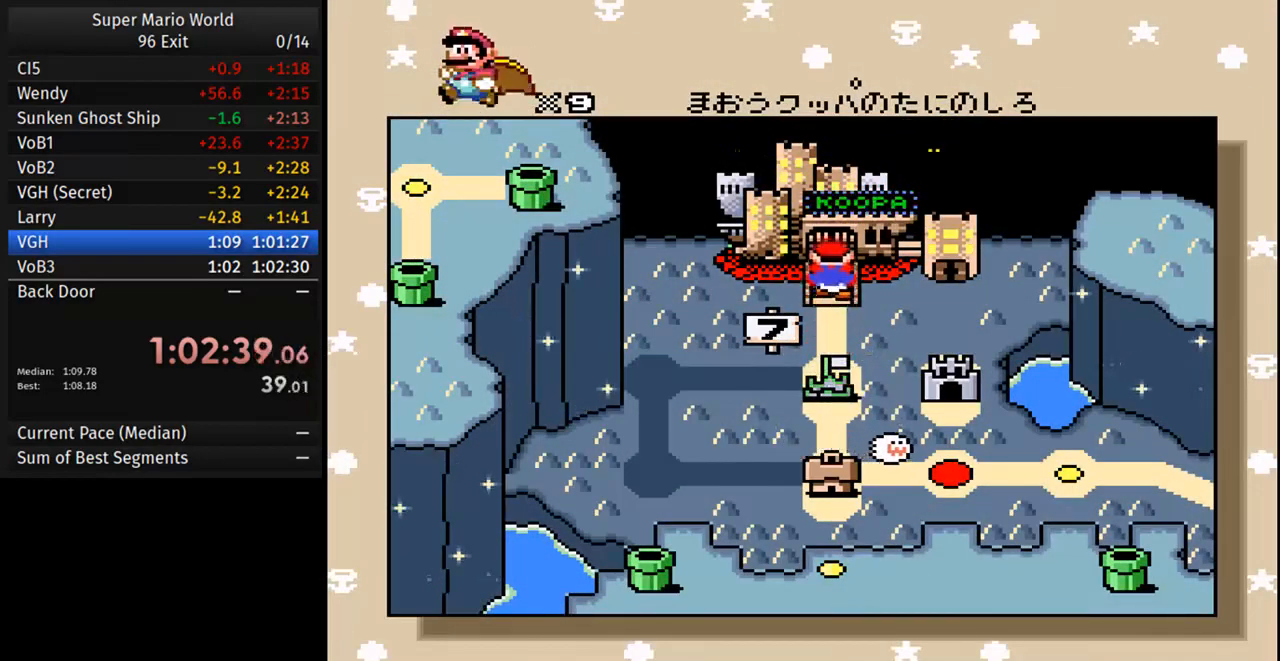
{"dt_ms": 500, "buttons": [], "events": [[350, "A", "down"], [433, "A", "up"]]}
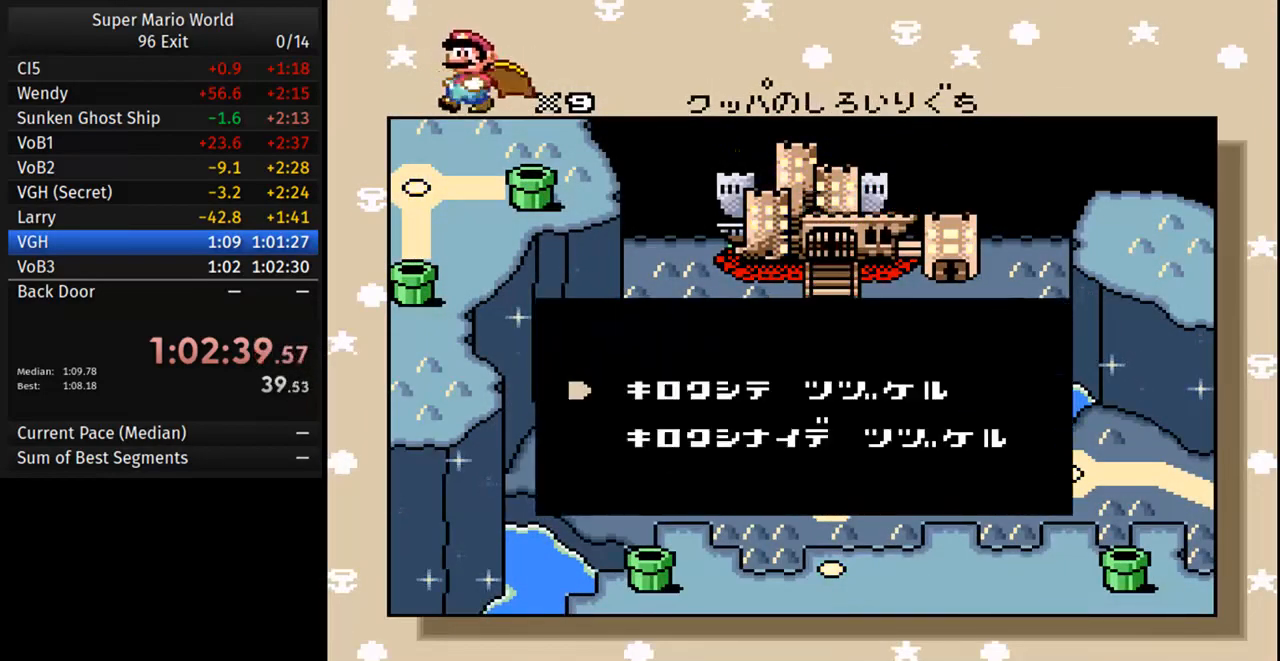
{"dt_ms": 500, "buttons": [], "events": [[183, "A", "down"], [250, "A", "up"]]}
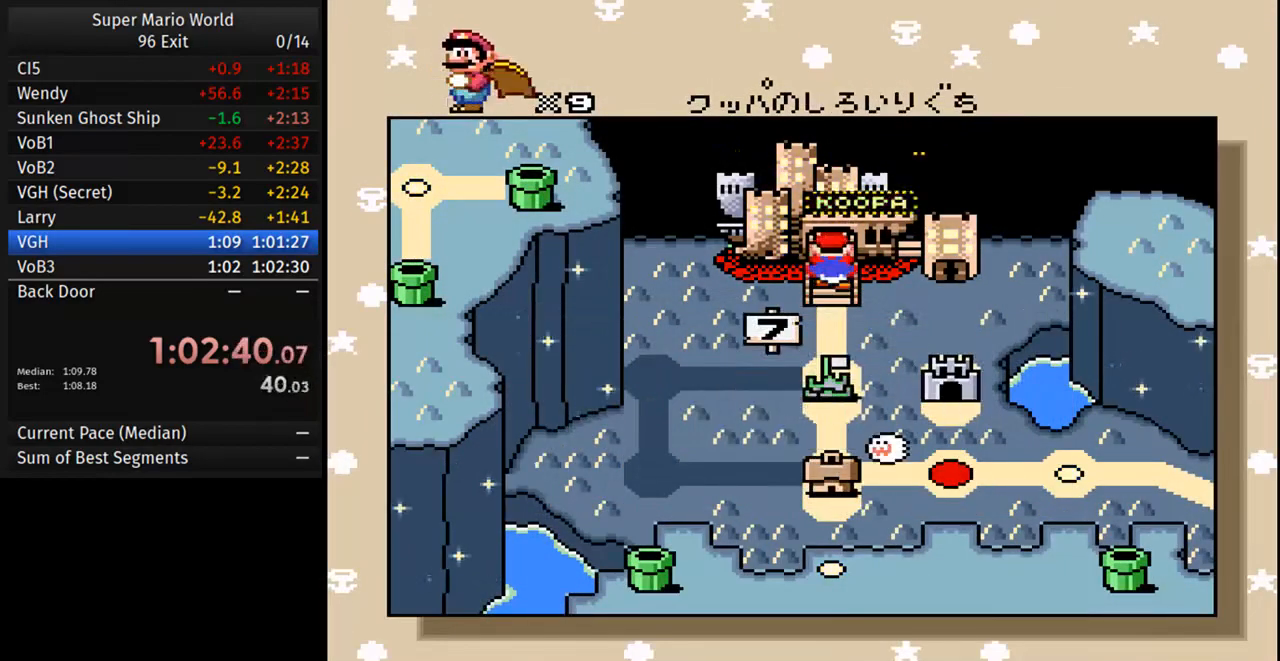
{"dt_ms": 500, "buttons": [], "events": [[200, "DPAD_DOWN", "down"], [283, "DPAD_DOWN", "up"]]}
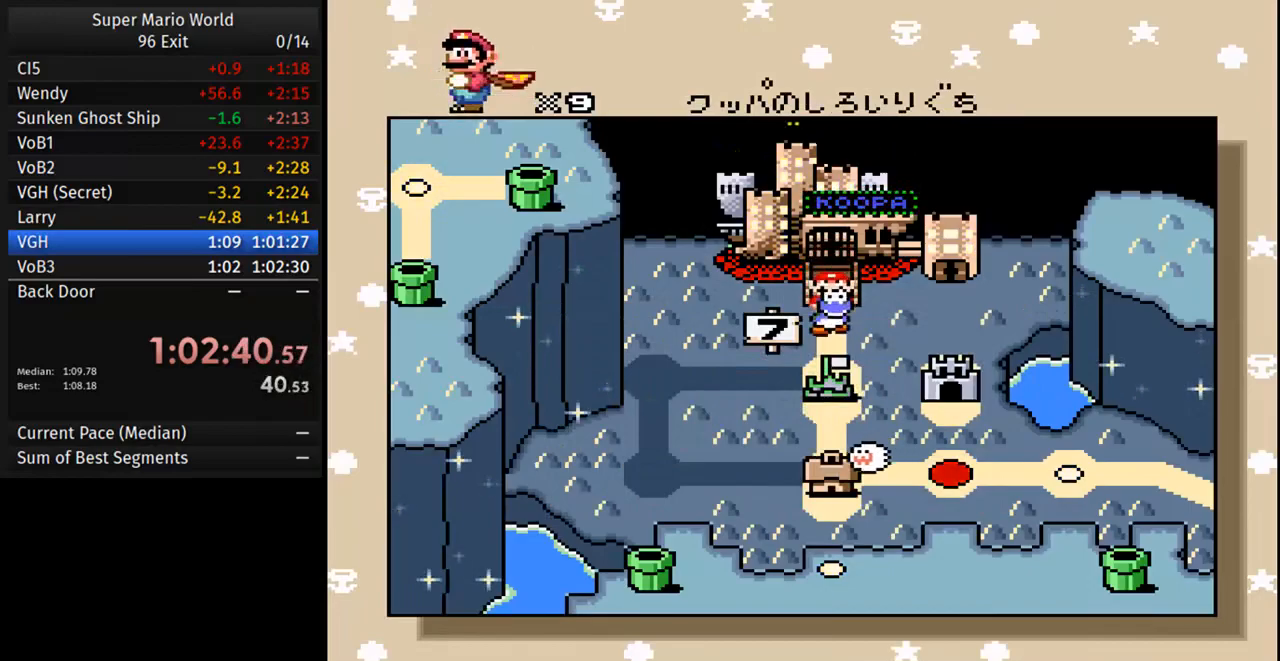
{"dt_ms": 500, "buttons": [], "events": []}
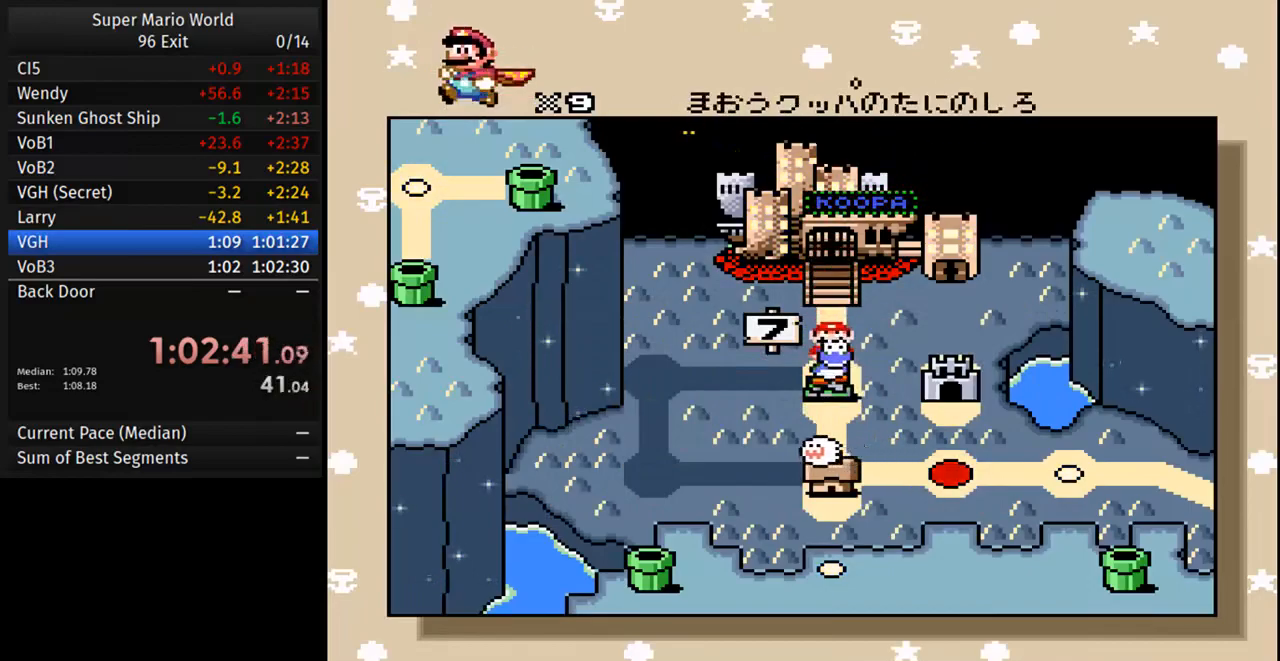
{"dt_ms": 500, "buttons": [], "events": [[33, "DPAD_DOWN", "down"], [100, "DPAD_DOWN", "up"]]}
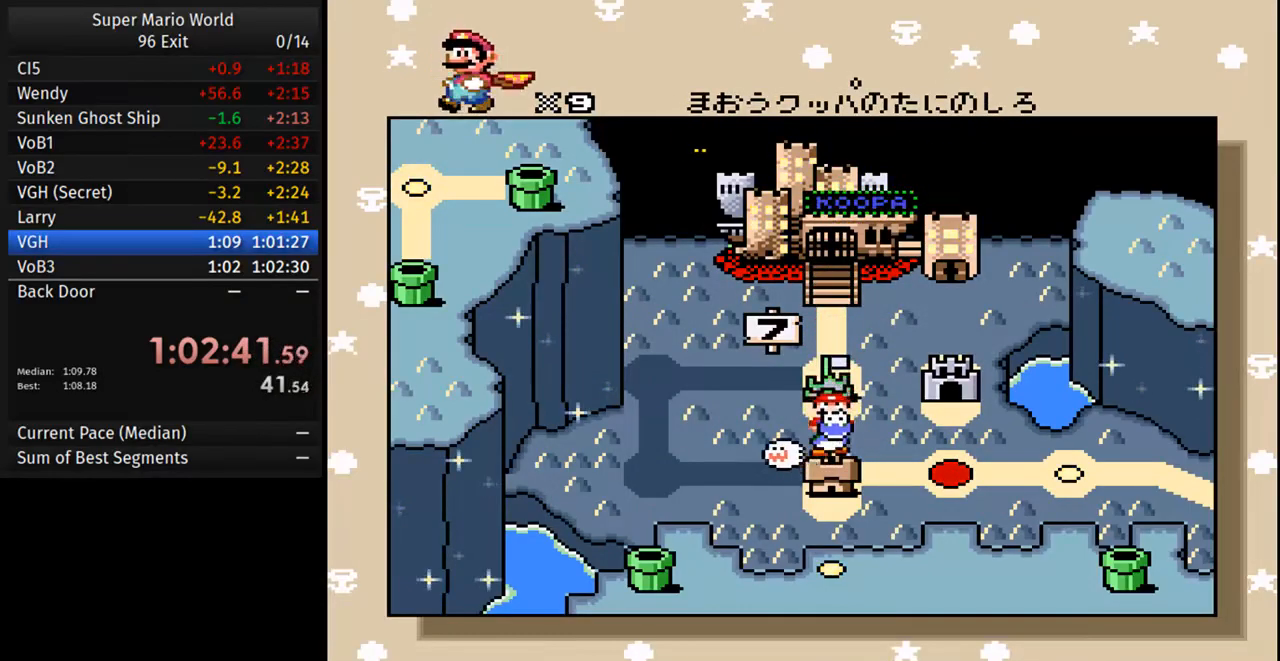
{"dt_ms": 500, "buttons": ["B"], "events": [[333, "A", "down"], [433, "B", "down"], [483, "A", "up"]]}
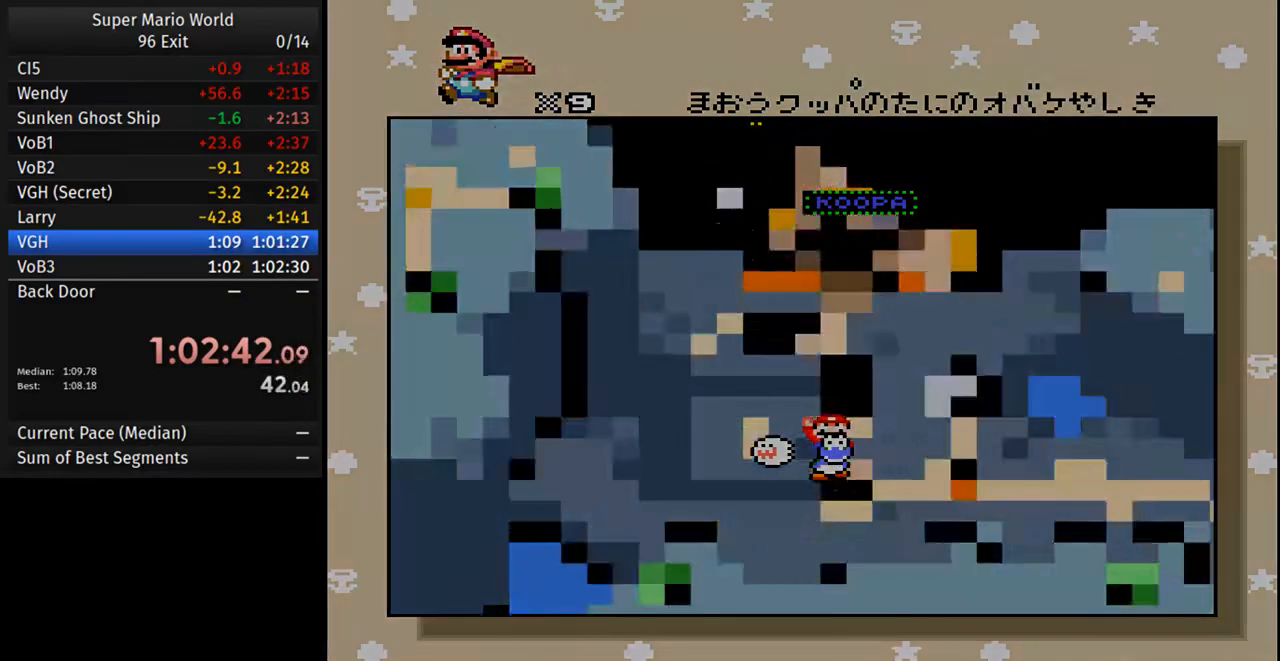
{"dt_ms": 500, "buttons": [], "events": [[33, "B", "up"], [67, "A", "down"], [100, "B", "down"], [167, "A", "up"], [217, "B", "up"]]}
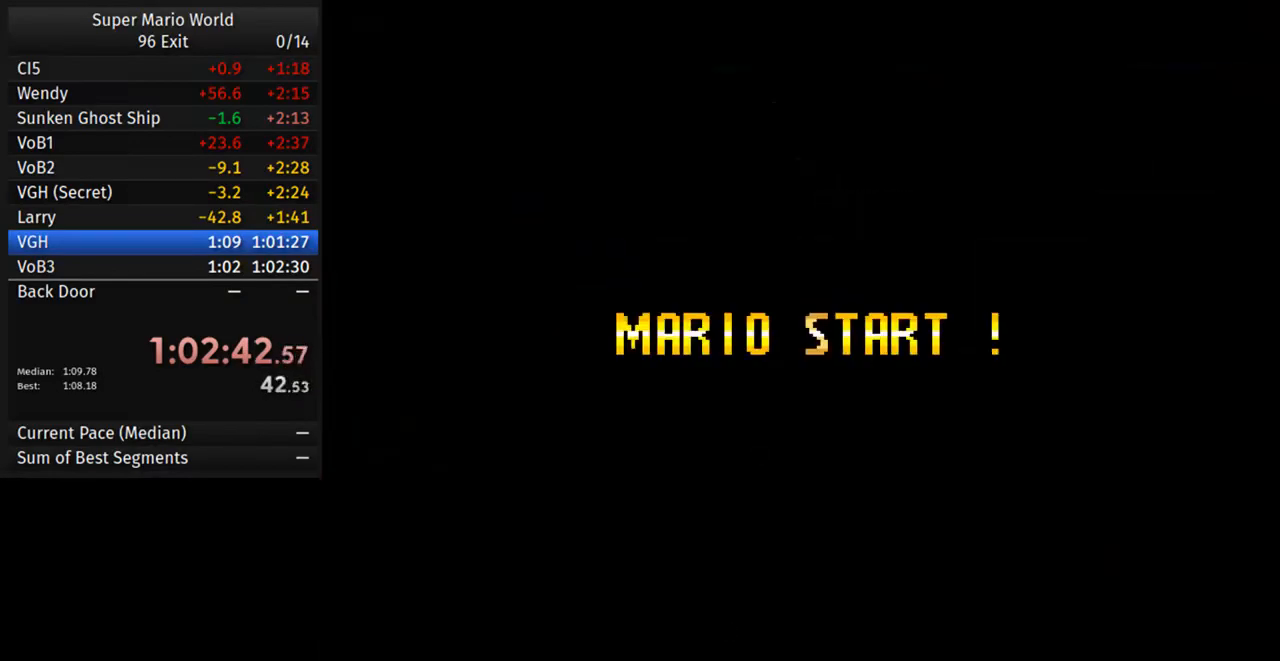
{"dt_ms": 500, "buttons": [], "events": []}
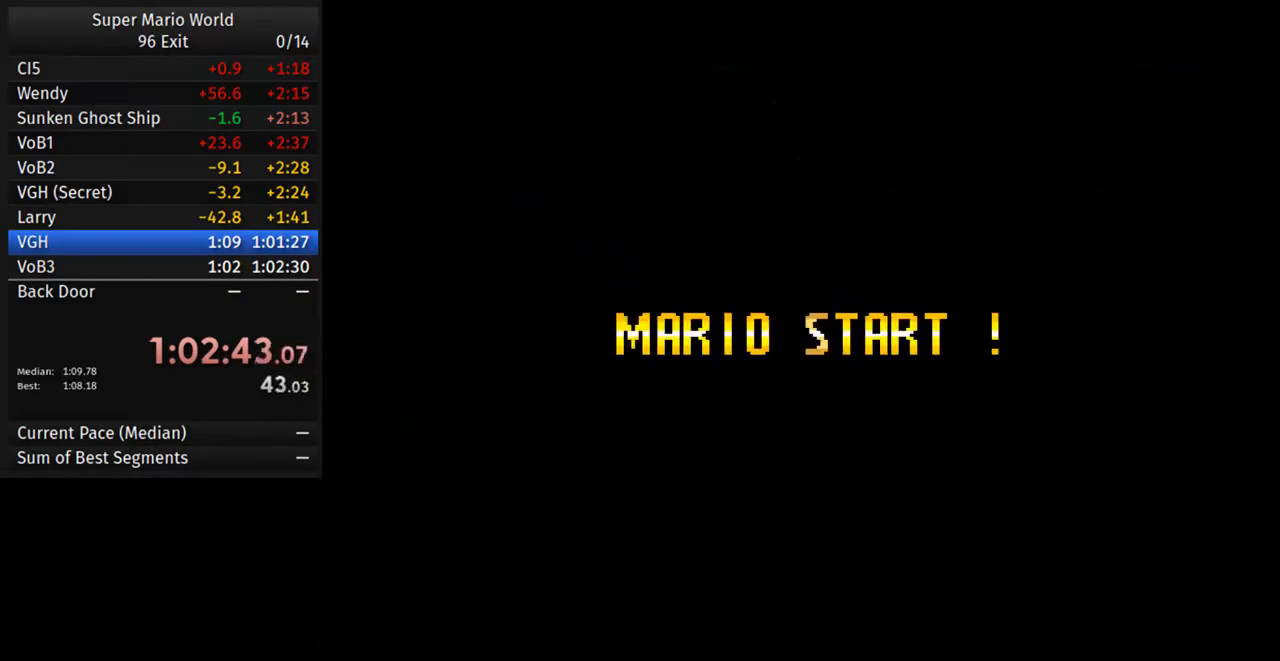
{"dt_ms": 500, "buttons": ["A"], "events": [[17, "A", "down"], [133, "A", "up"], [150, "B", "down"], [250, "A", "down"], [267, "B", "up"], [350, "B", "down"], [367, "A", "up"], [433, "B", "up"], [450, "A", "down"]]}
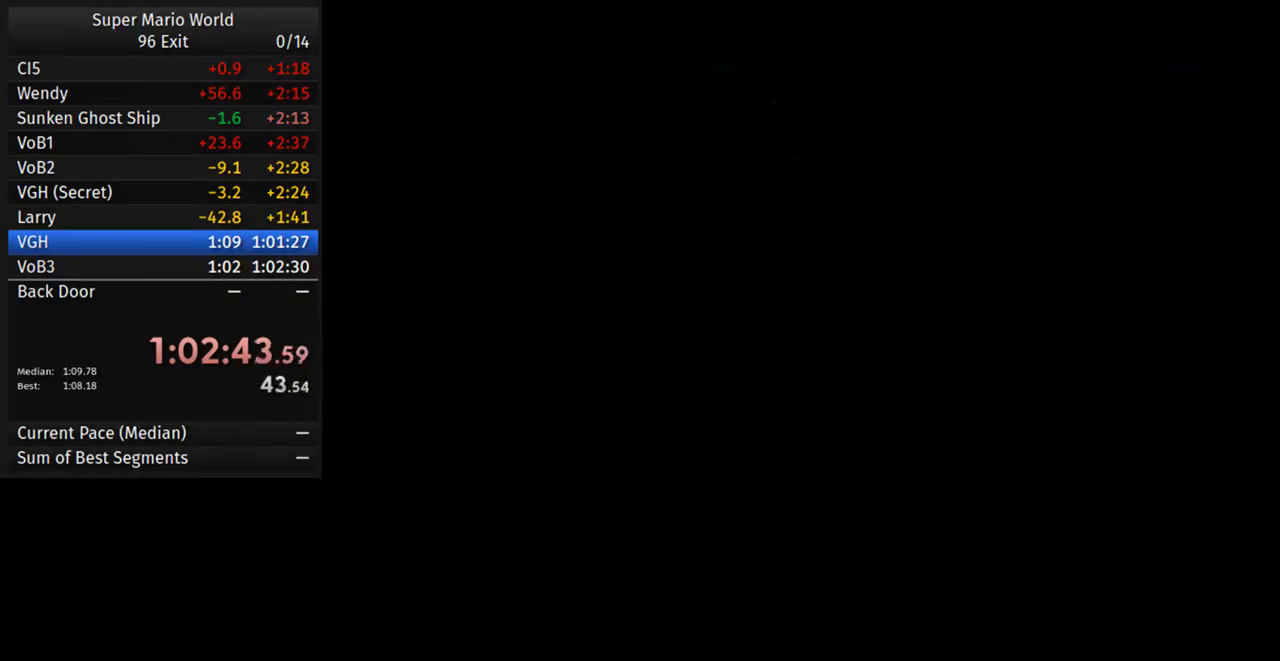
{"dt_ms": 500, "buttons": ["A", "B"], "events": [[50, "A", "up"], [83, "B", "down"], [150, "B", "up"], [183, "A", "down"], [300, "A", "up"], [300, "B", "down"], [400, "B", "up"], [417, "A", "down"], [500, "B", "down"]]}
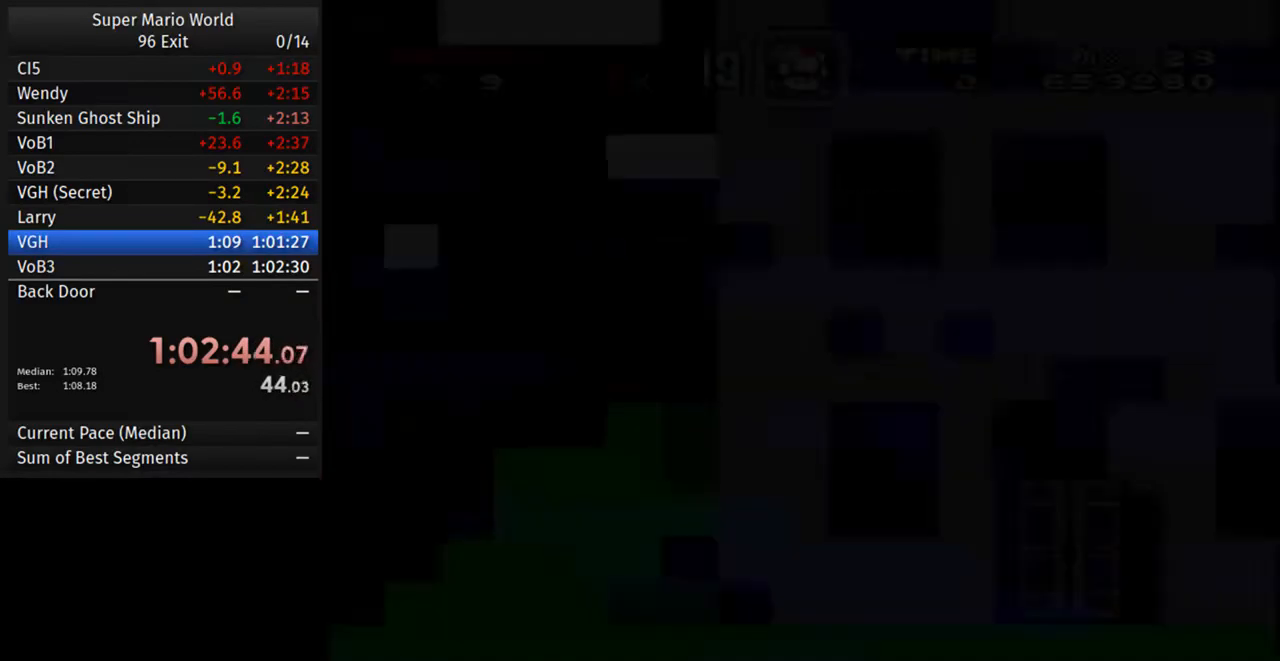
{"dt_ms": 500, "buttons": [], "events": [[17, "A", "up"], [83, "B", "up"], [117, "A", "down"], [200, "B", "down"], [217, "A", "up"], [283, "B", "up"], [317, "A", "down"], [383, "B", "down"], [417, "A", "up"], [483, "B", "up"]]}
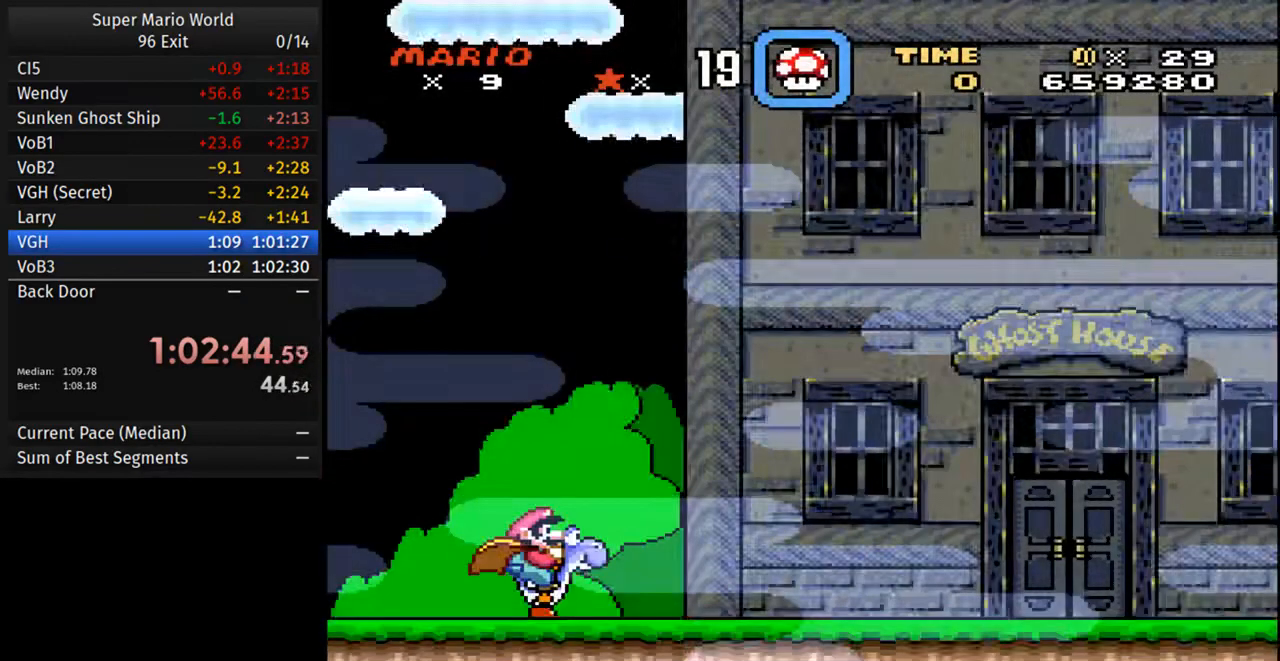
{"dt_ms": 500, "buttons": ["B"], "events": [[17, "A", "down"], [67, "B", "down"], [117, "A", "up"], [167, "B", "up"], [200, "A", "down"], [250, "B", "down"], [317, "A", "up"], [367, "B", "up"], [383, "A", "down"], [417, "B", "down"], [500, "A", "up"]]}
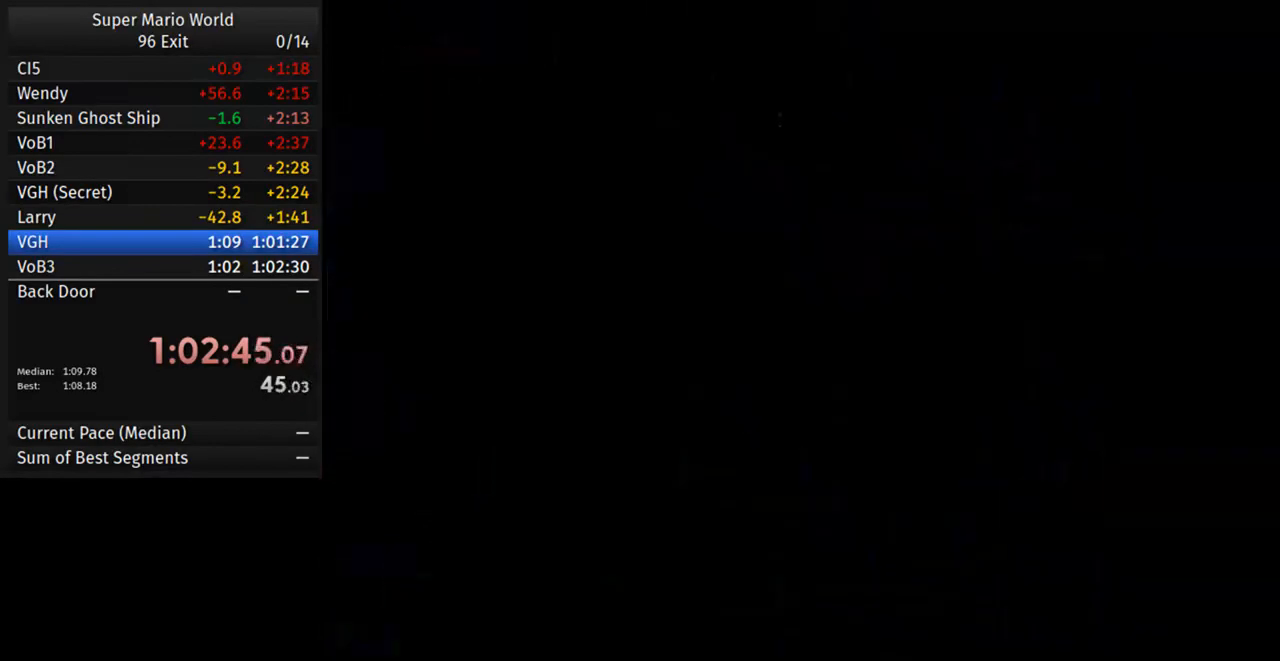
{"dt_ms": 500, "buttons": ["Y", "DPAD_RIGHT"]}
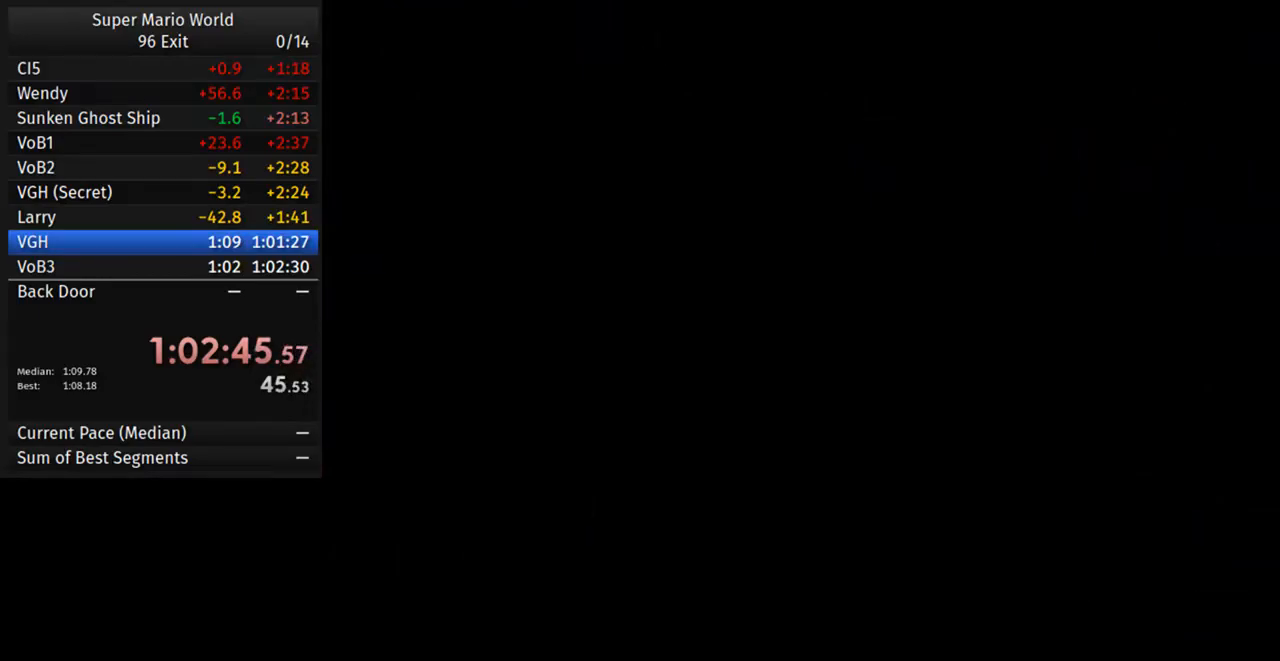
{"dt_ms": 500, "buttons": ["Y", "DPAD_RIGHT"], "events": []}
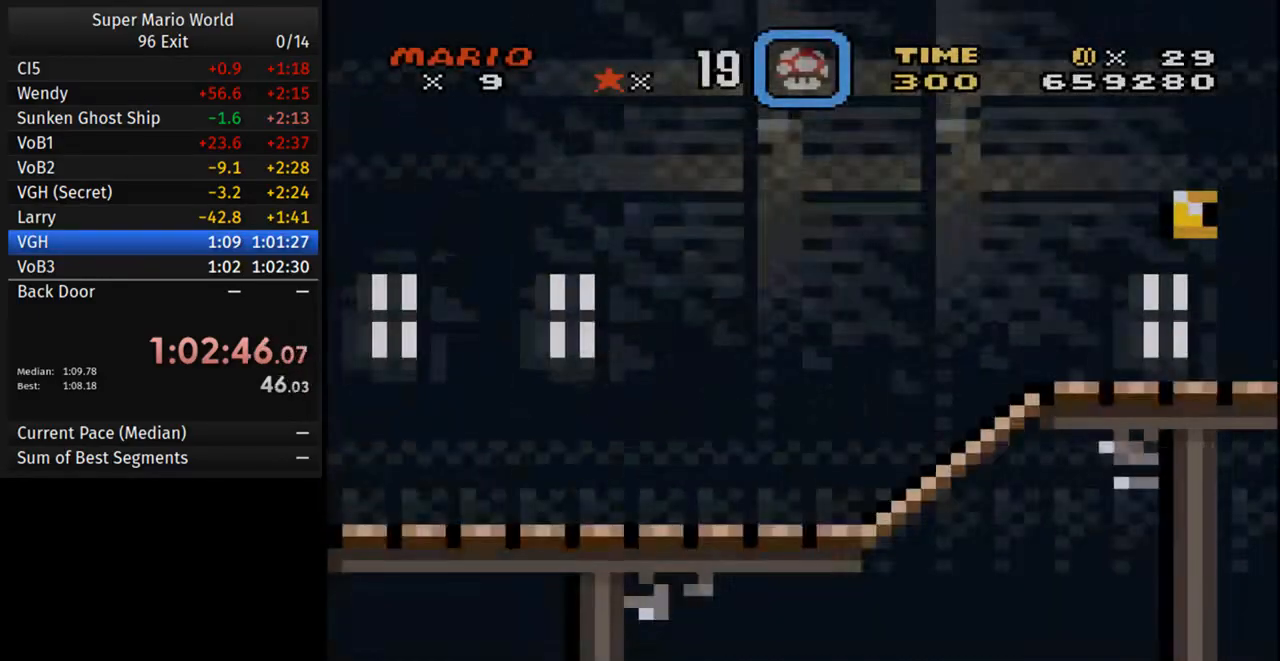
{"dt_ms": 500, "buttons": ["Y", "DPAD_RIGHT"], "events": []}
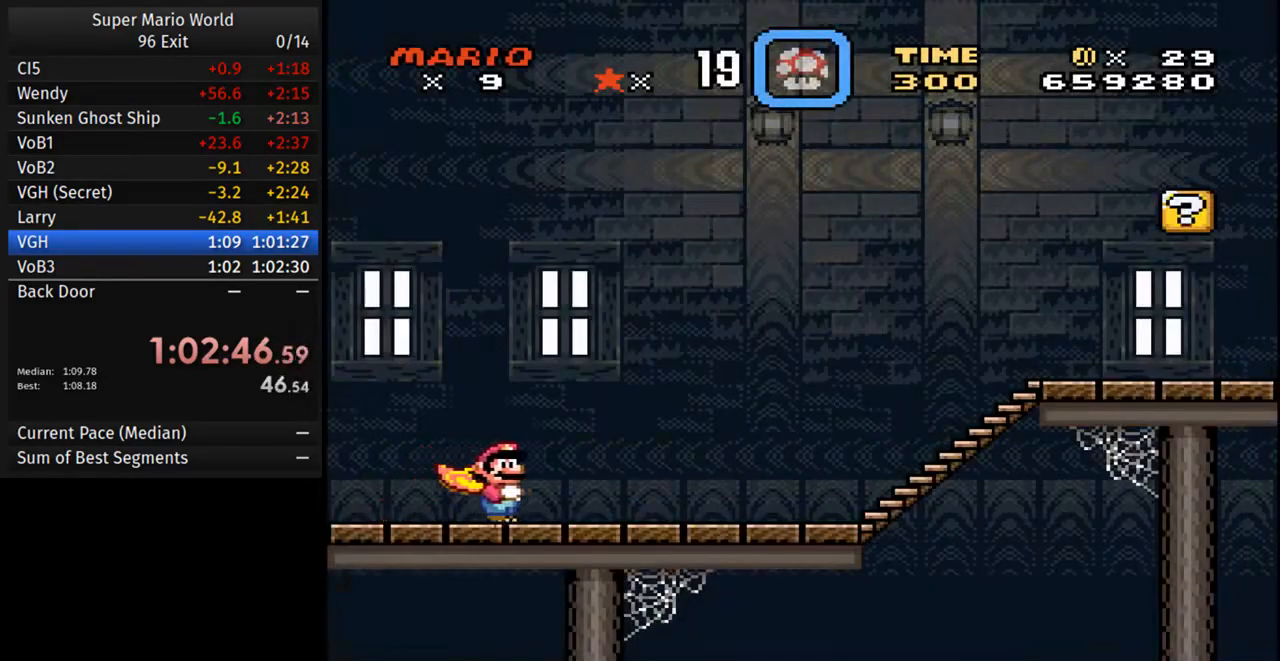
{"dt_ms": 500, "buttons": ["Y", "DPAD_RIGHT"], "events": []}
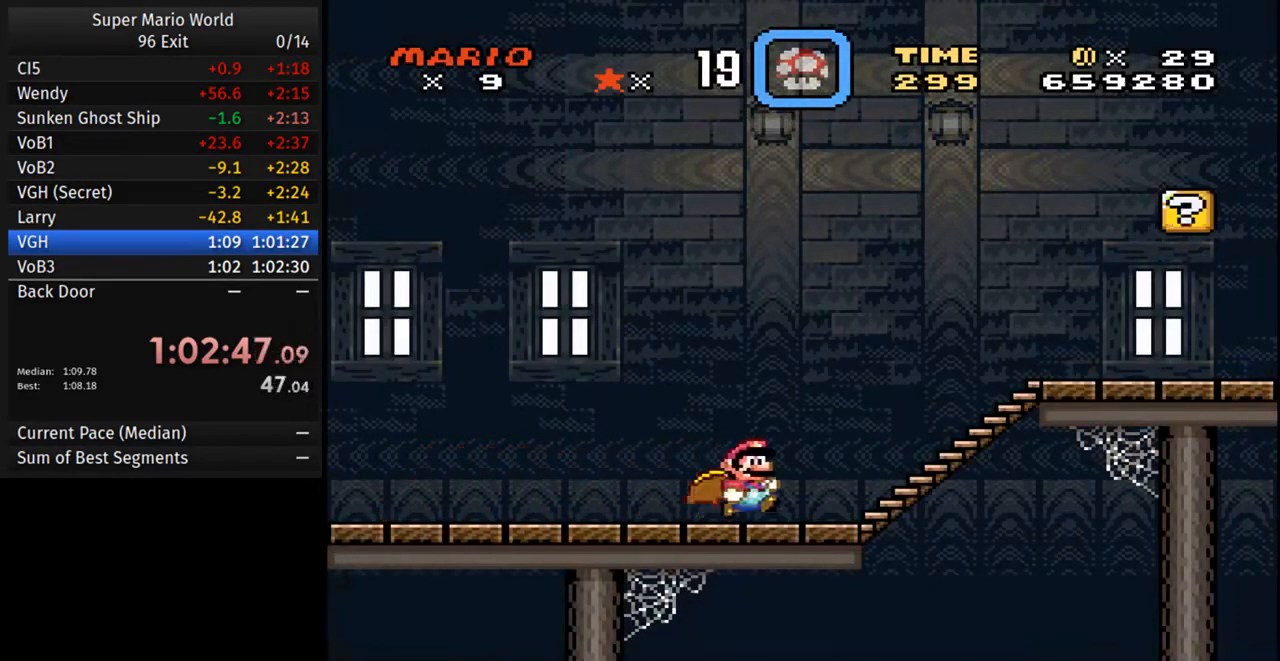
{"dt_ms": 500, "buttons": ["Y", "DPAD_RIGHT"], "events": [[150, "A", "down"], [333, "A", "up"]]}
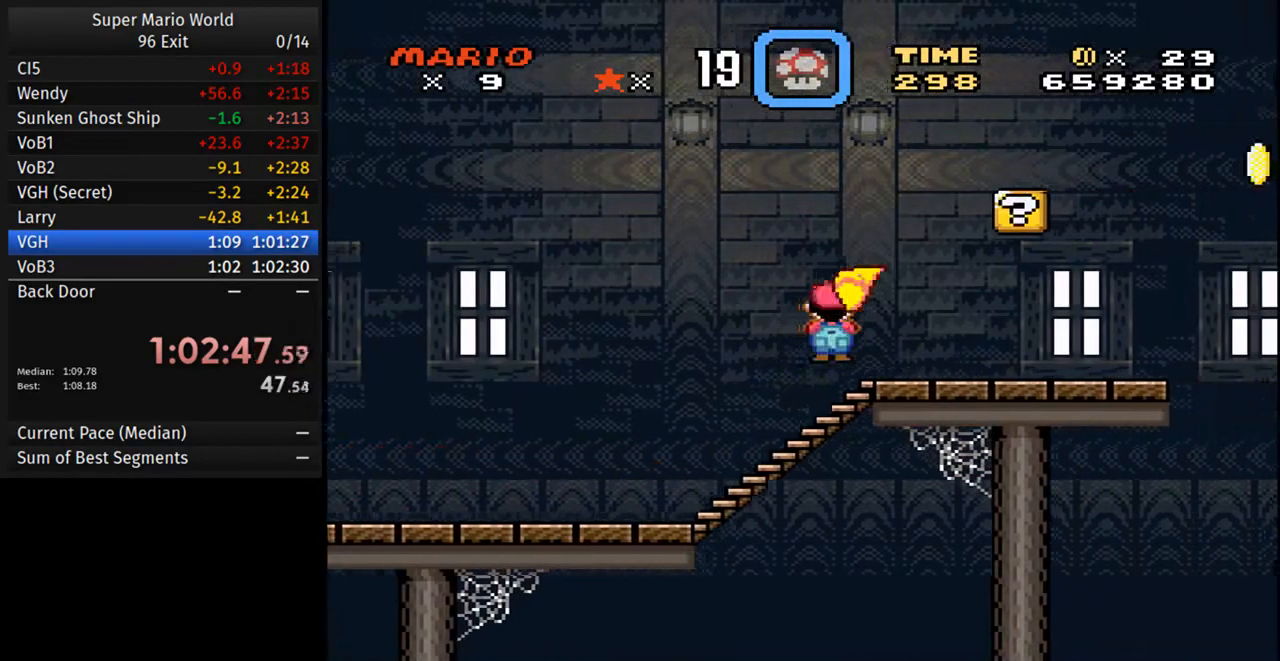
{"dt_ms": 500, "buttons": ["Y", "DPAD_RIGHT"], "events": []}
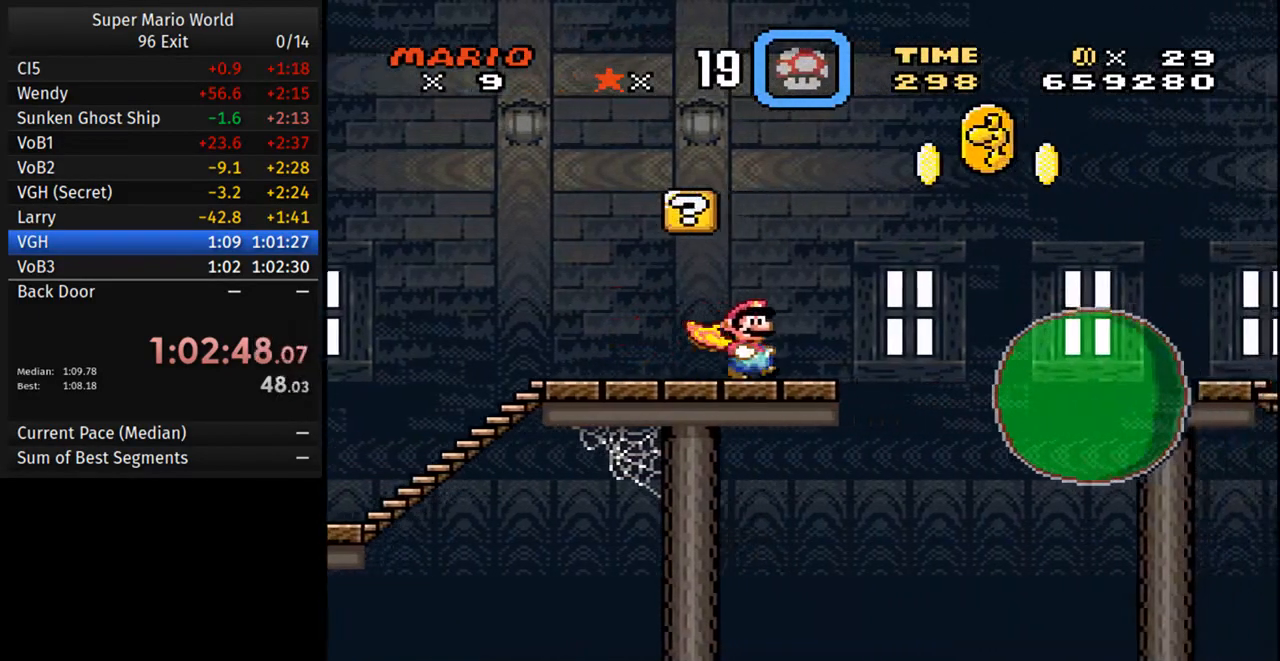
{"dt_ms": 500, "buttons": ["A", "Y", "DPAD_RIGHT"], "events": [[183, "A", "down"]]}
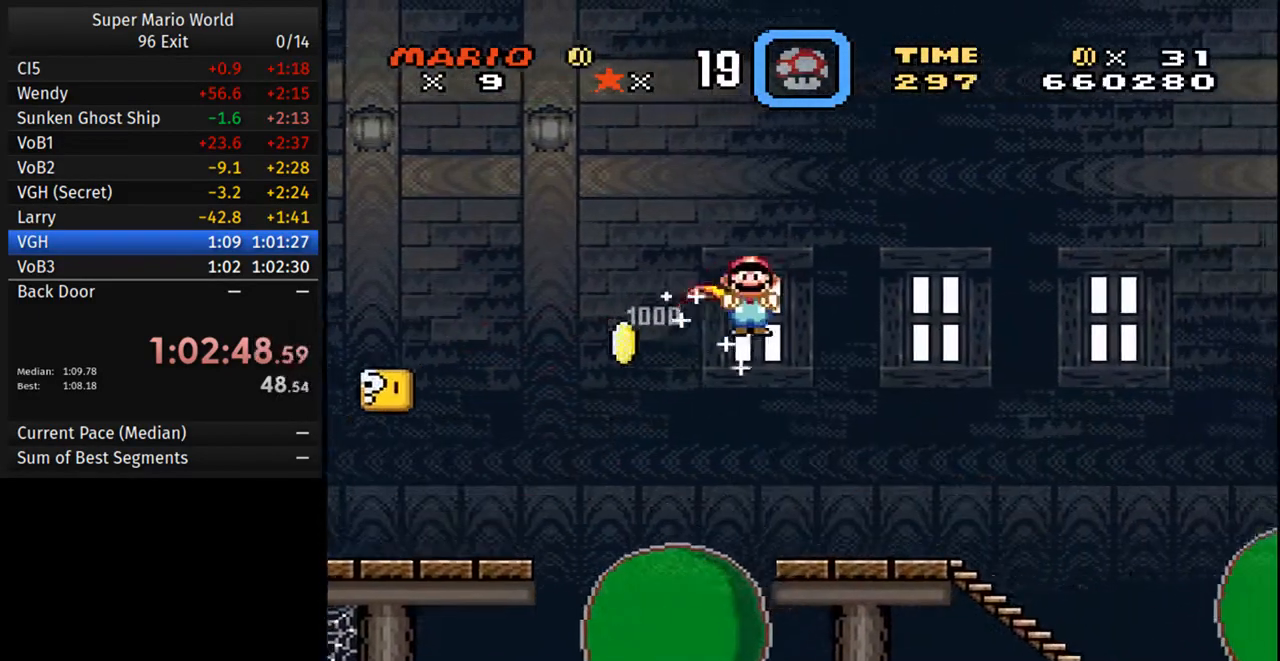
{"dt_ms": 500, "buttons": ["A", "Y", "DPAD_RIGHT"], "events": []}
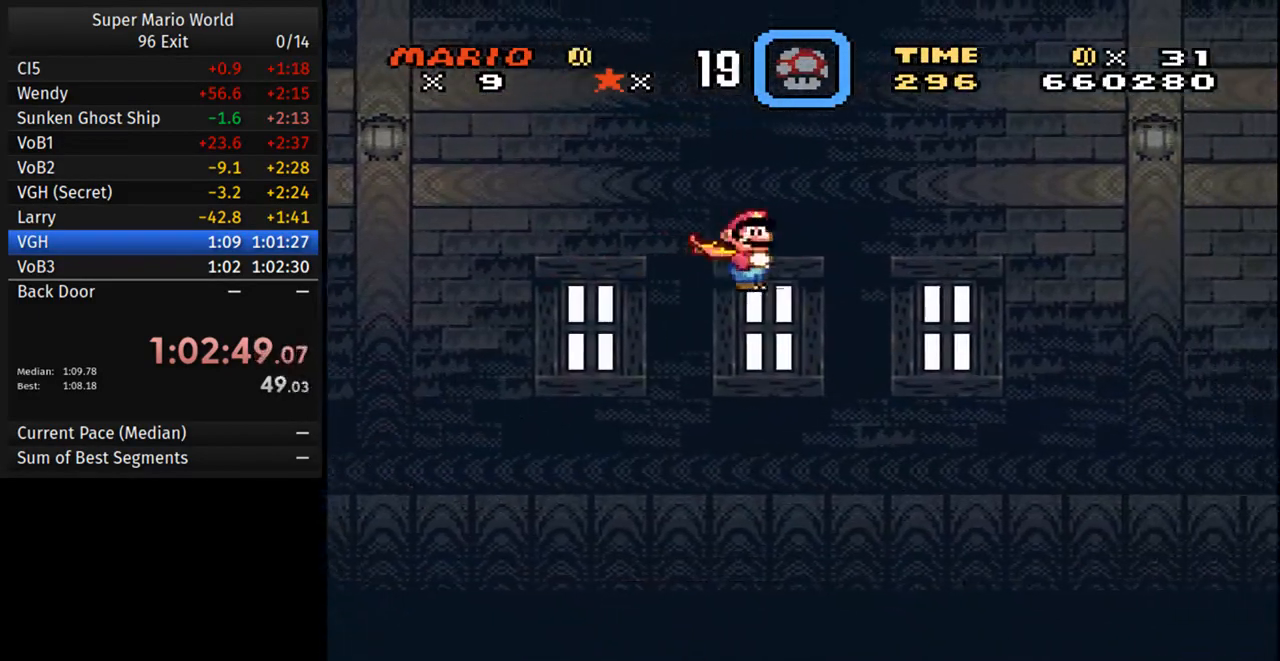
{"dt_ms": 1000, "buttons": ["Y", "DPAD_RIGHT"]}
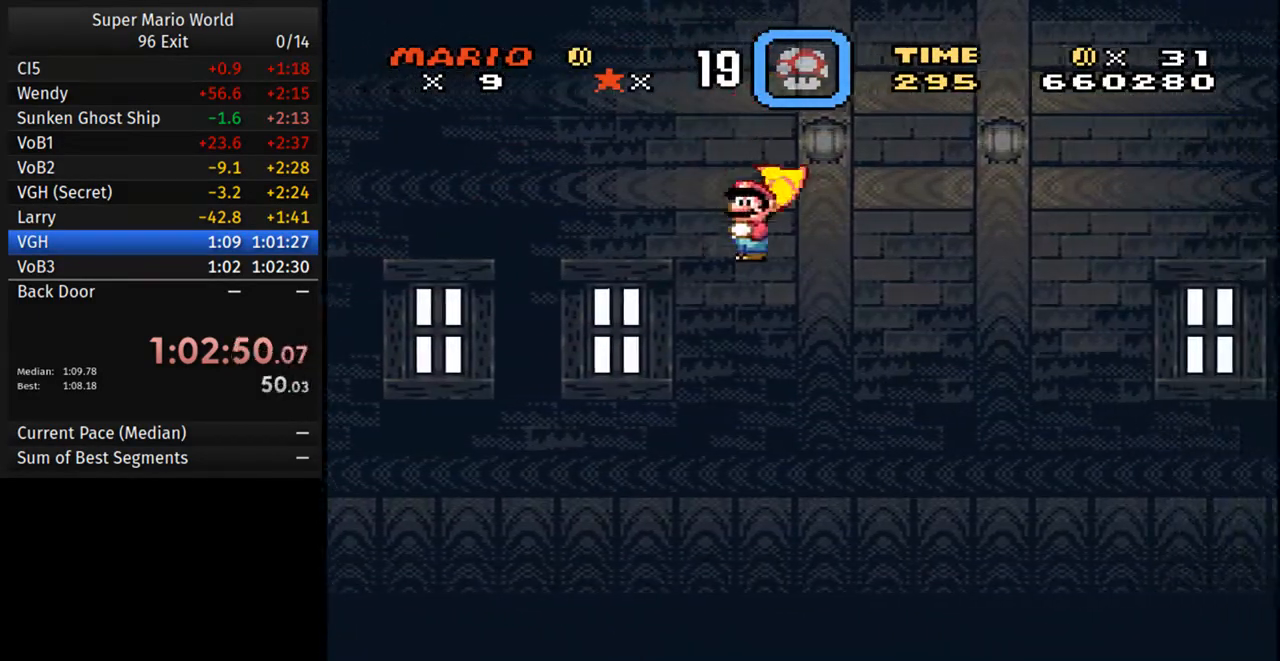
{"dt_ms": 500, "buttons": ["A", "Y", "DPAD_RIGHT"], "events": [[450, "A", "down"]]}
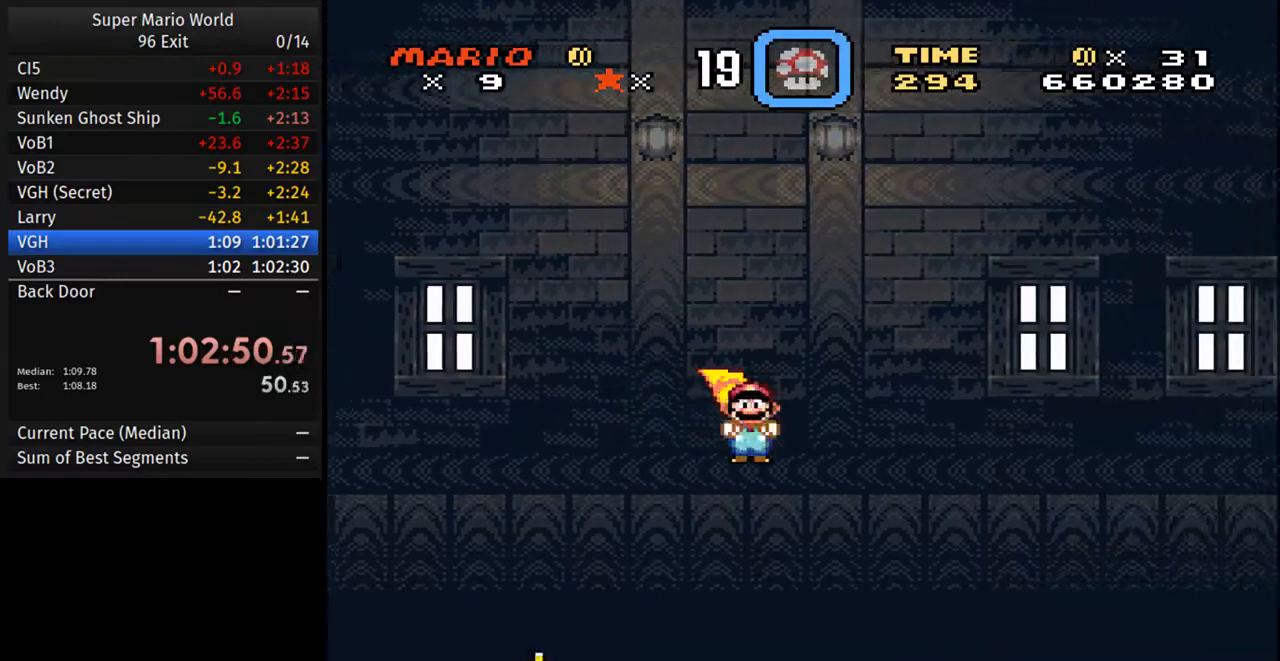
{"dt_ms": 500, "buttons": ["A", "Y", "DPAD_RIGHT"], "events": []}
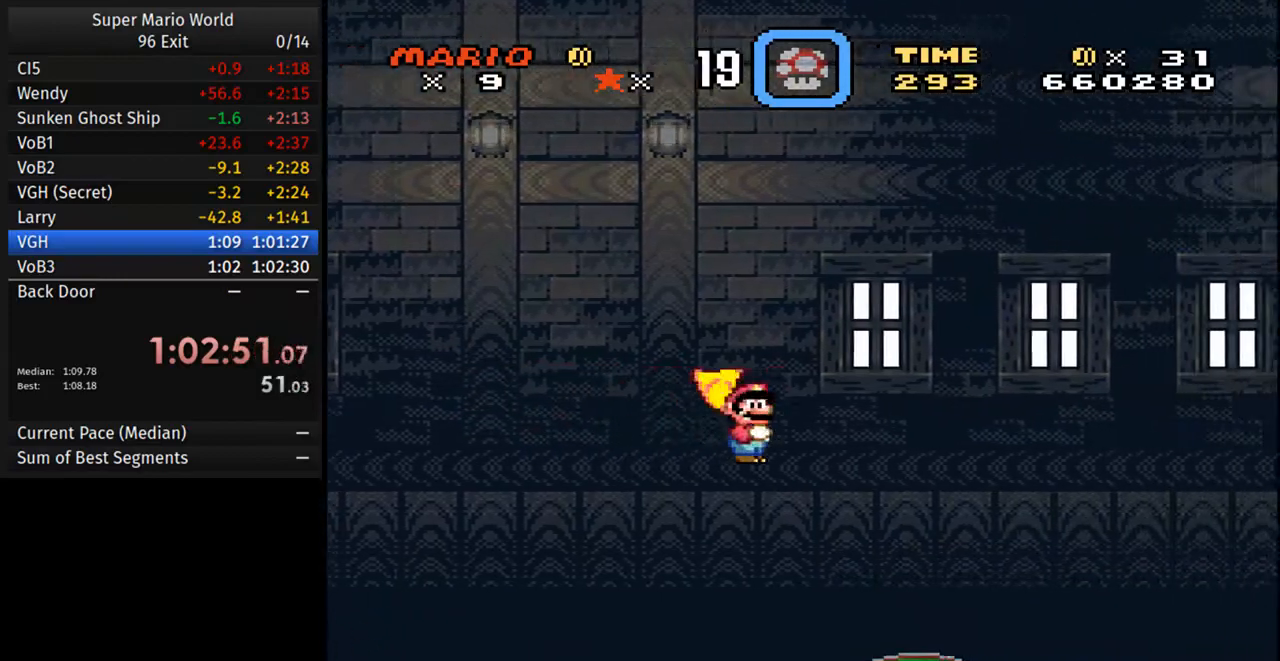
{"dt_ms": 500, "buttons": ["A", "Y", "DPAD_RIGHT"], "events": []}